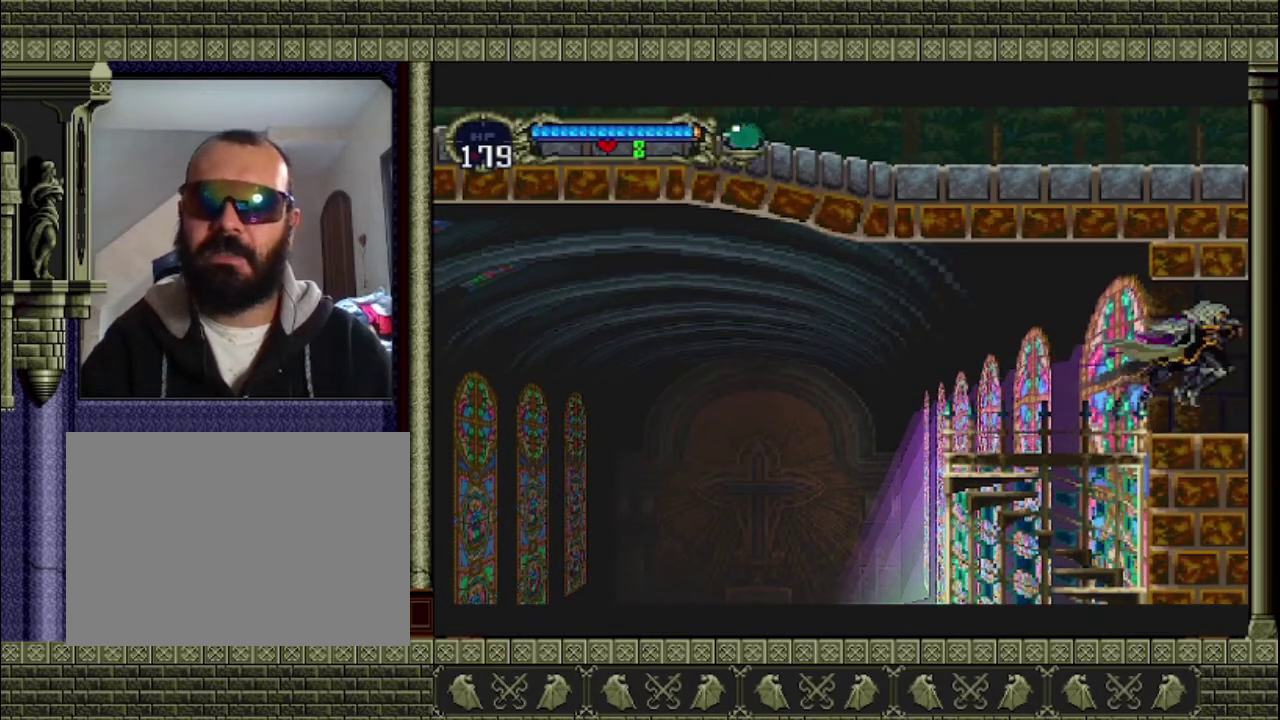
Gameplay with a controller (PlayStation layout); each line is a JSON object with the inputs held at the frame after it. "events" lists button and stick changes between this image and that frame as [ms after this image, input, new state], when the widget could be followed in between. This overlay highlights the sticks when they move; stick clicks (L3 R3) are not distinguishable. Not read: L3 R3 right_stick.
{"buttons": [], "left_stick": "right", "events": []}
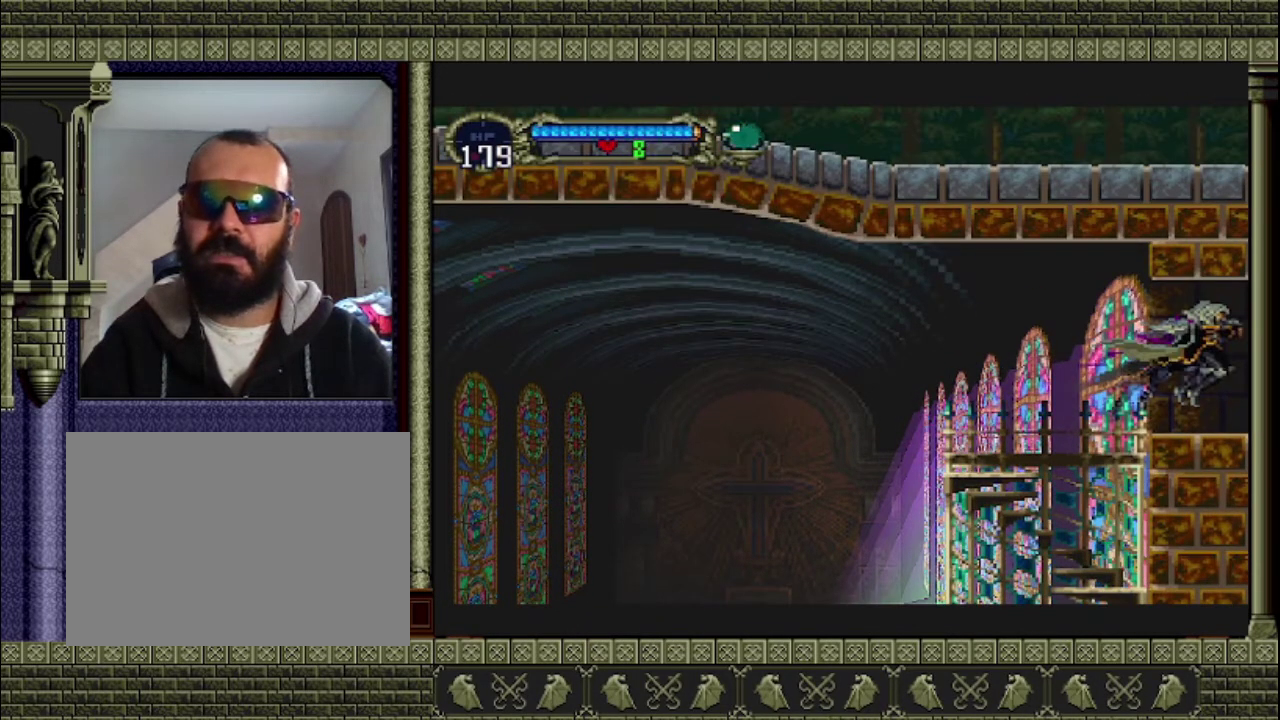
{"buttons": [], "left_stick": "right", "events": []}
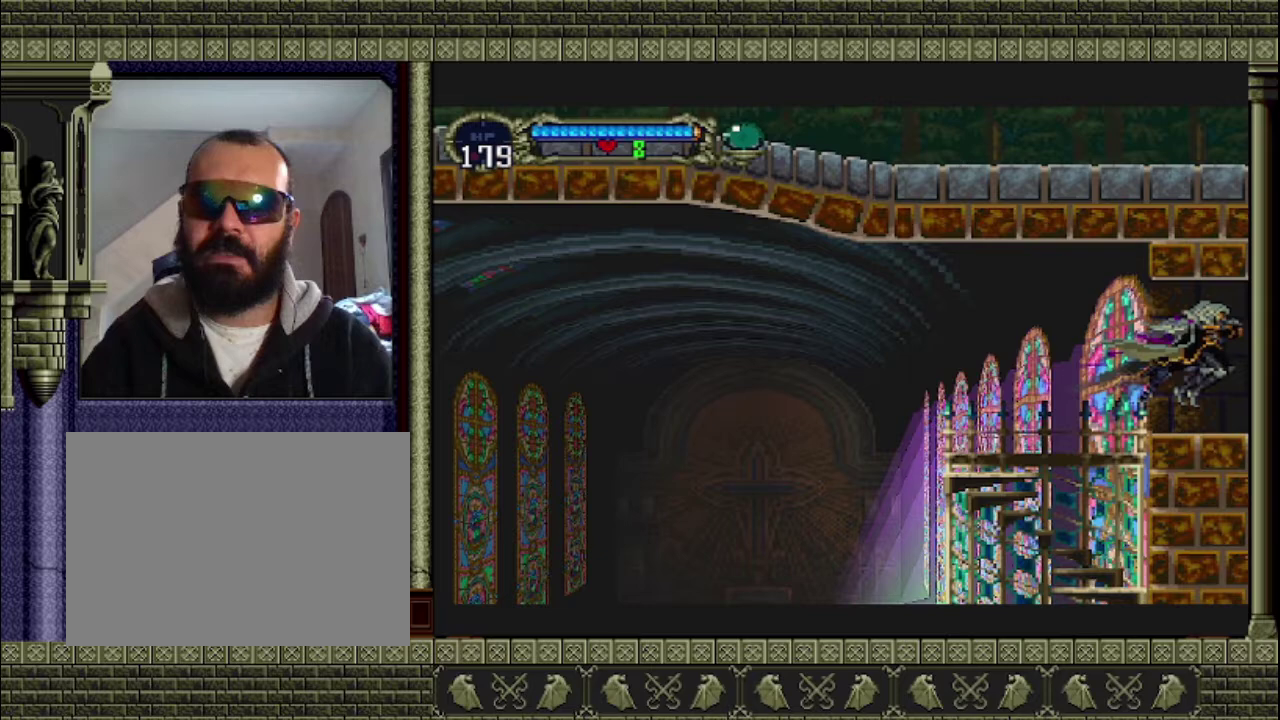
{"buttons": [], "left_stick": "right", "events": [[67, "left_stick", "center"], [467, "left_stick", "right"]]}
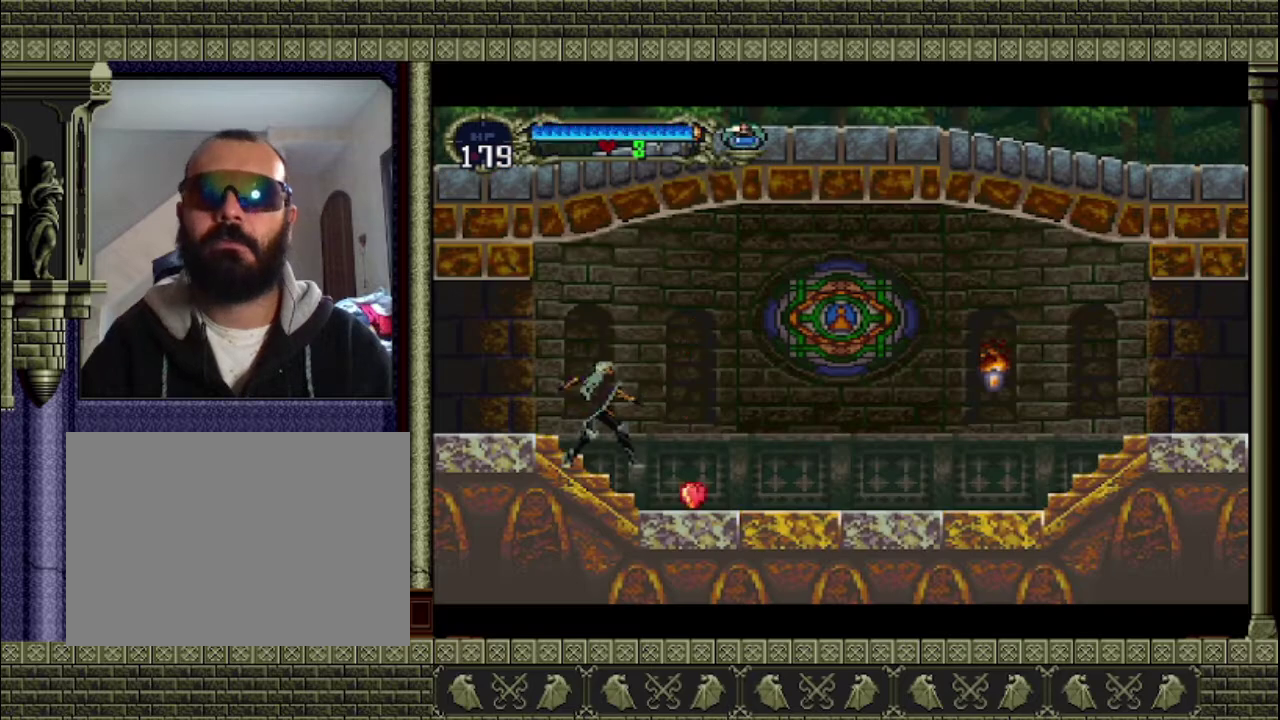
{"buttons": ["CROSS"], "left_stick": "right", "events": [[500, "CROSS", "down"]]}
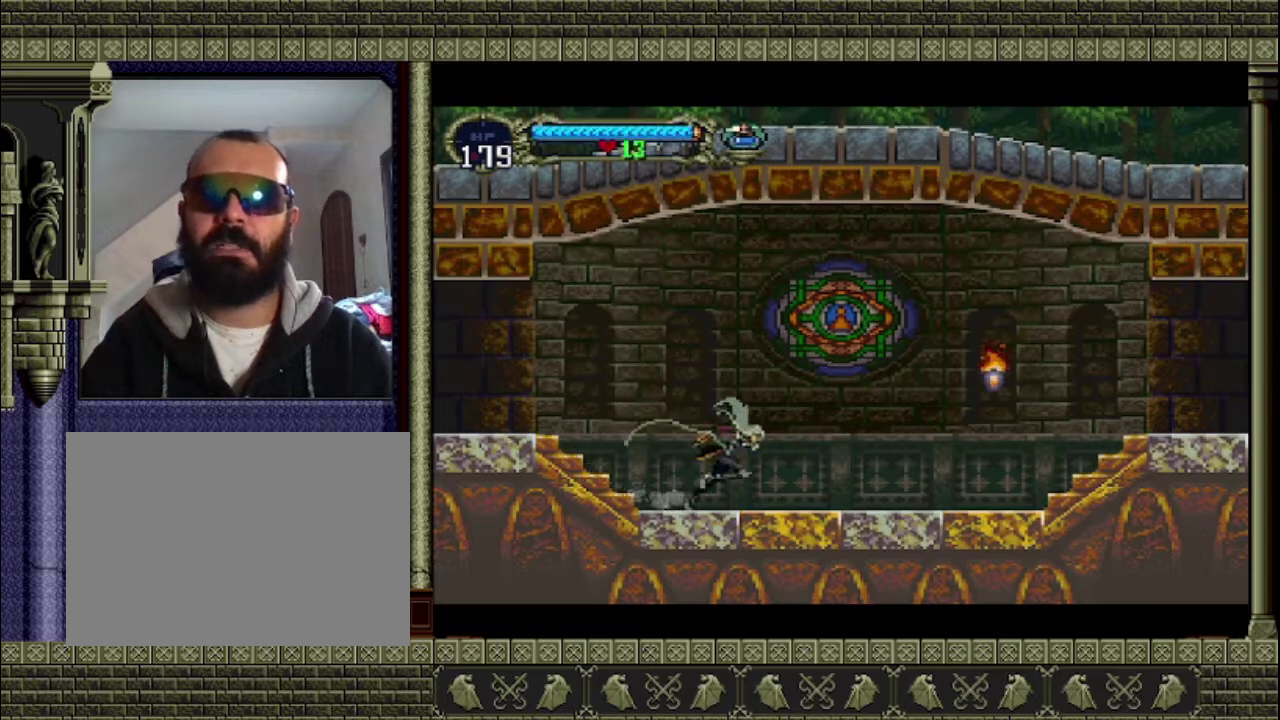
{"buttons": [], "left_stick": "right", "events": [[167, "CROSS", "up"], [367, "SQUARE", "down"], [500, "SQUARE", "up"]]}
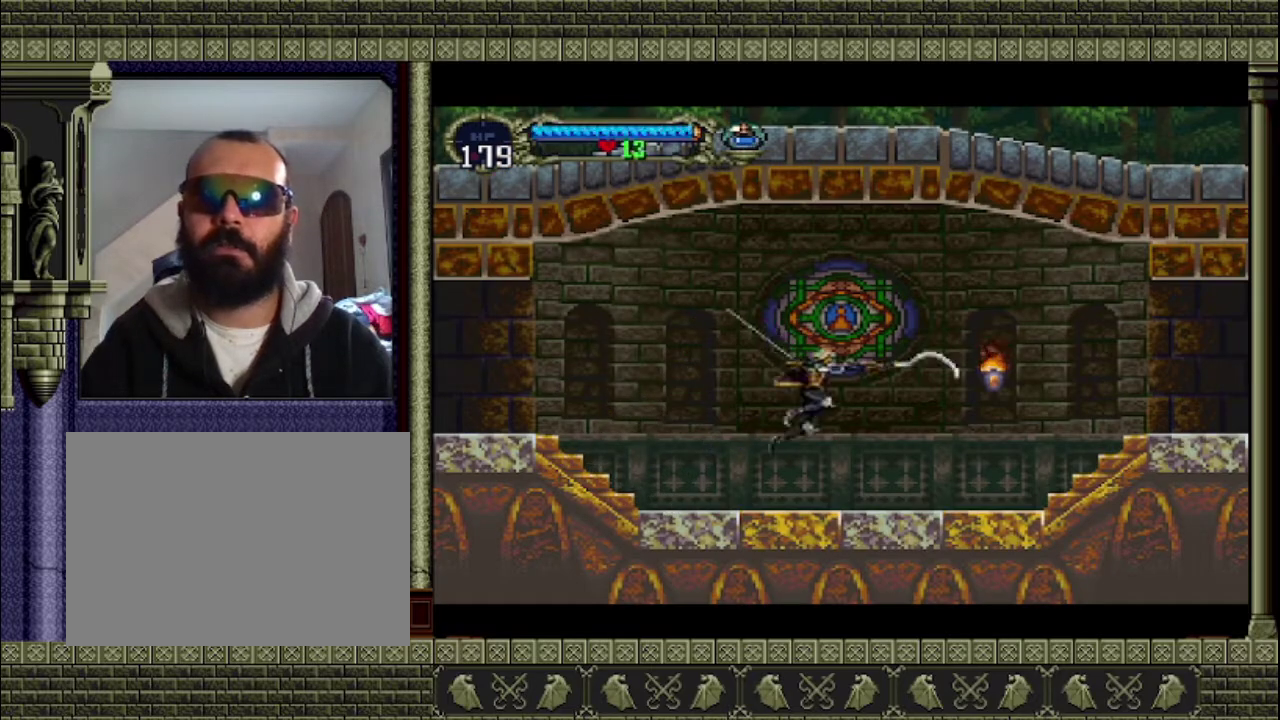
{"buttons": [], "left_stick": "right", "events": []}
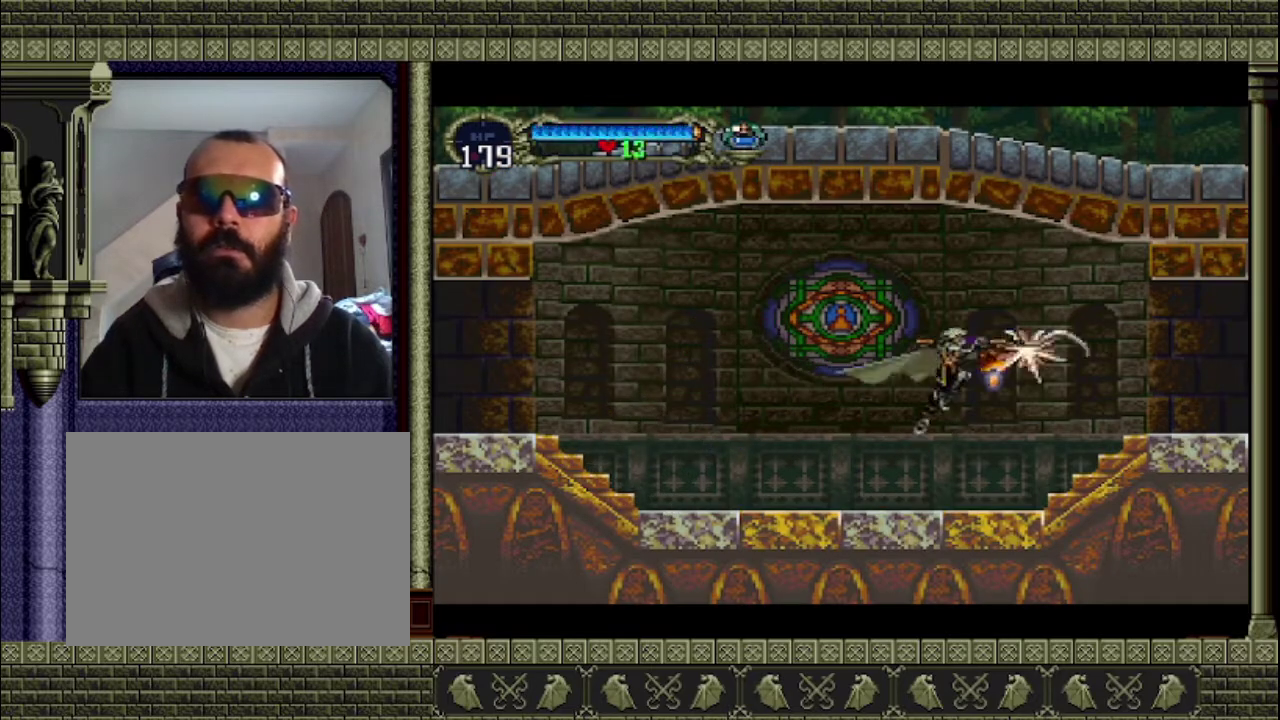
{"buttons": [], "left_stick": "left", "events": [[33, "left_stick", "center"], [467, "left_stick", "left"]]}
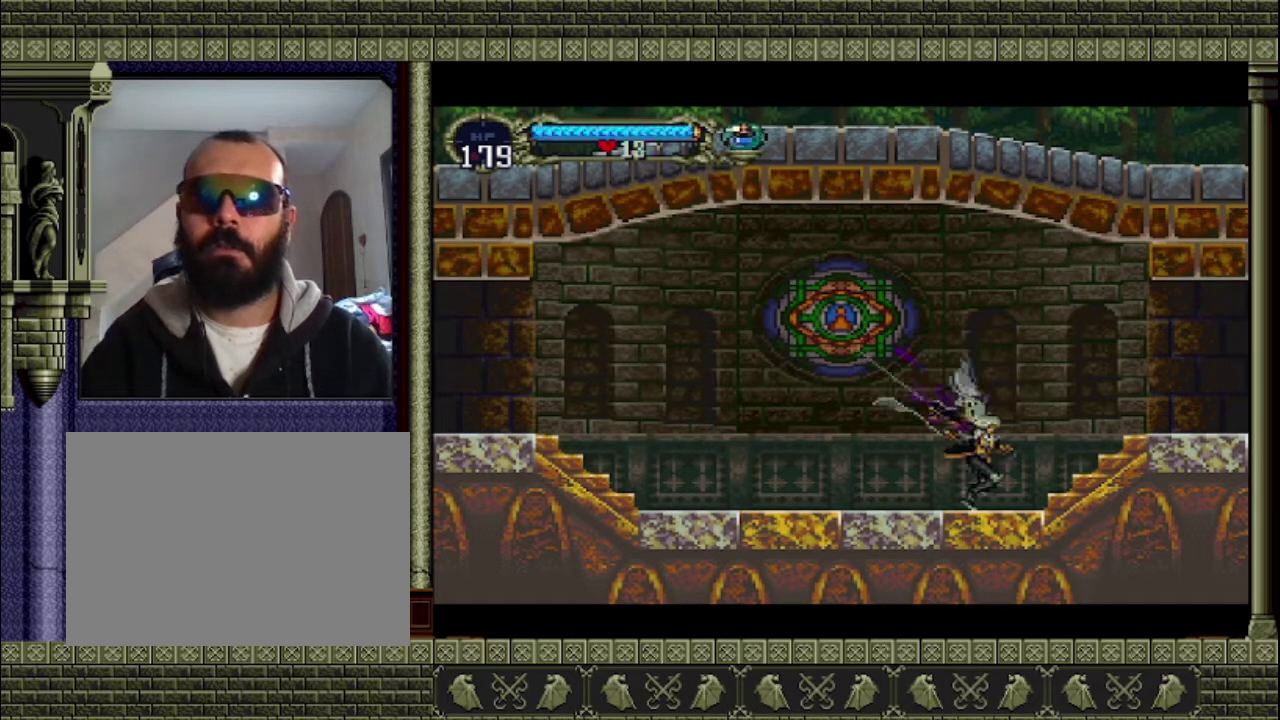
{"buttons": [], "left_stick": "left", "events": []}
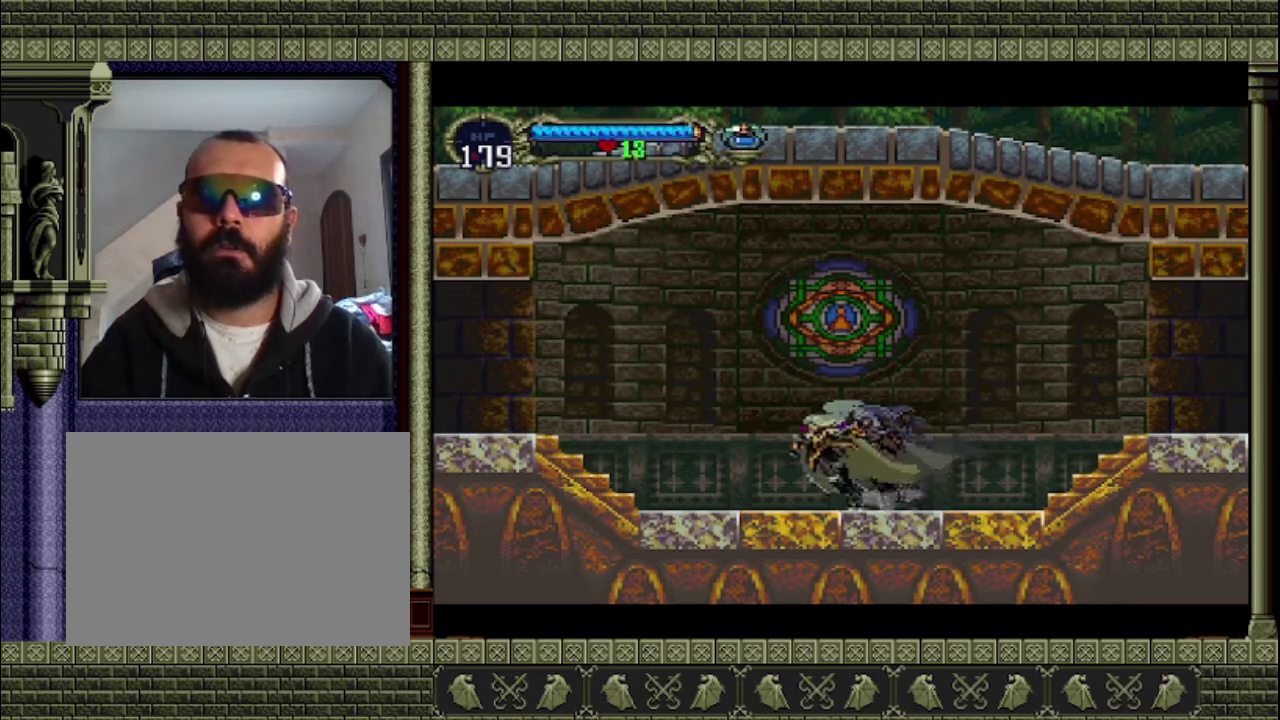
{"buttons": [], "left_stick": "left", "events": []}
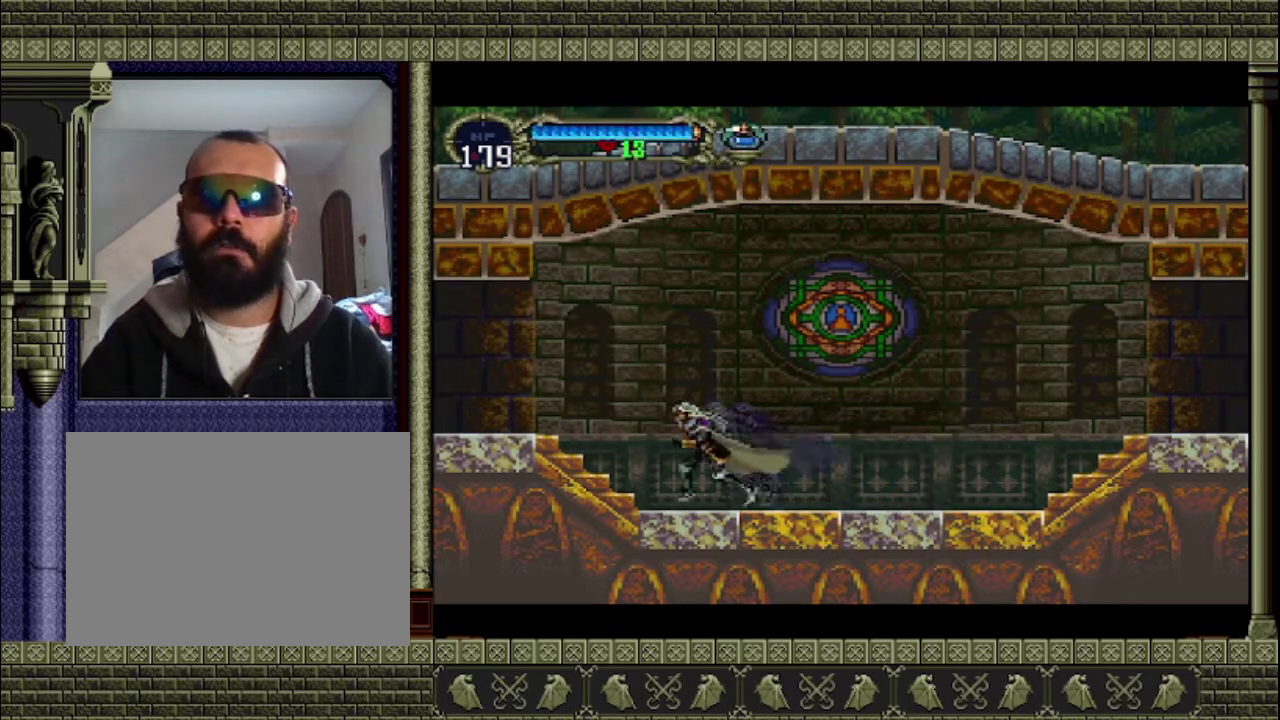
{"buttons": [], "left_stick": "left", "events": [[267, "CROSS", "down"], [500, "CROSS", "up"]]}
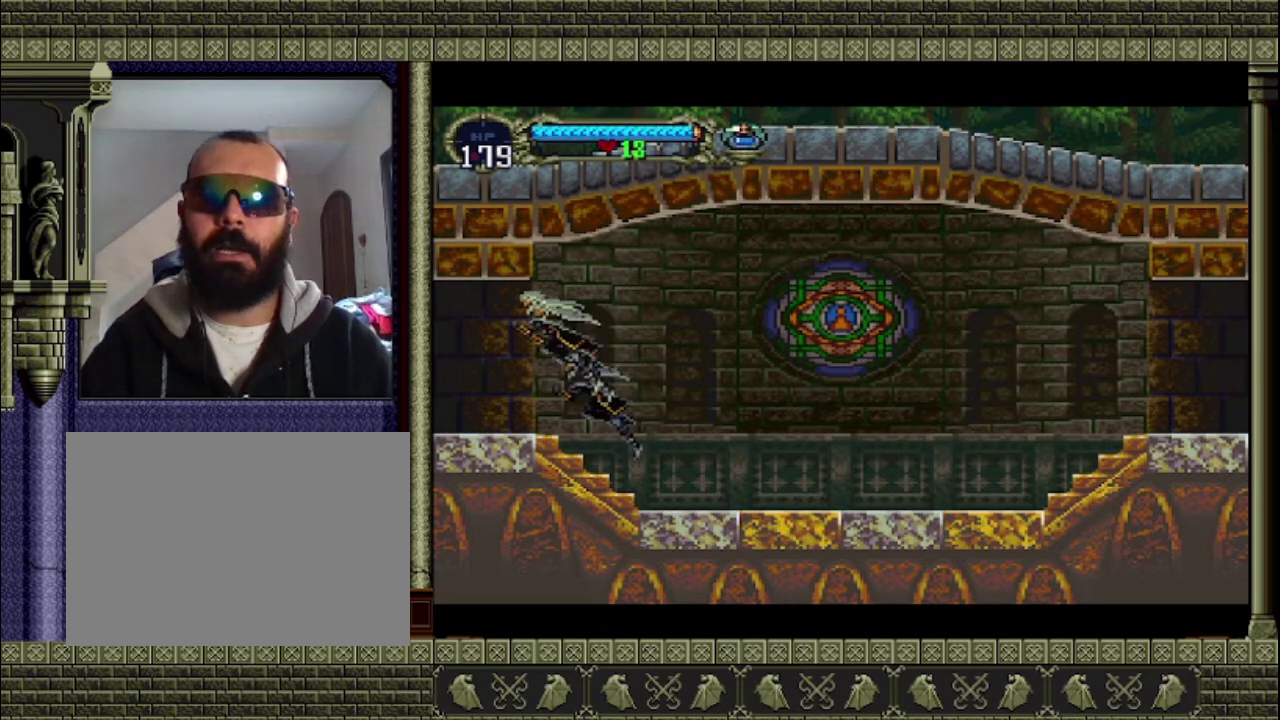
{"buttons": [], "left_stick": "left", "events": []}
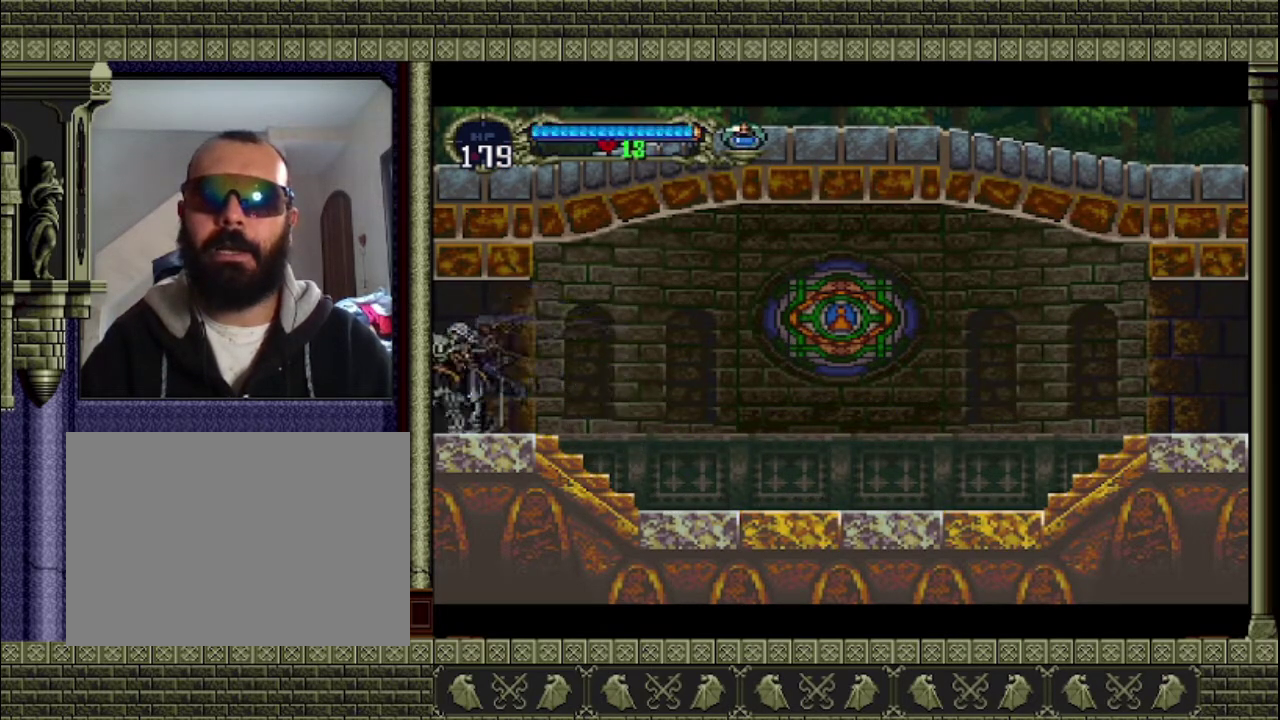
{"buttons": [], "left_stick": "right", "events": [[267, "left_stick", "center"], [400, "left_stick", "right"]]}
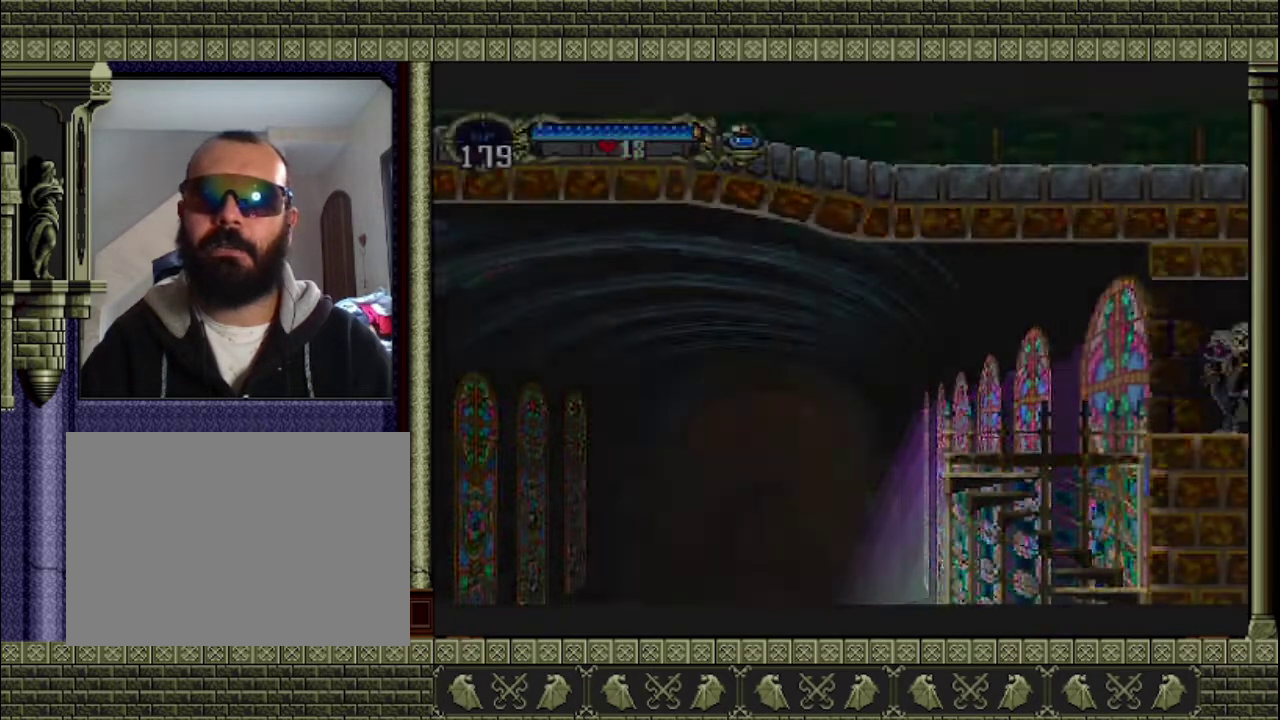
{"buttons": [], "left_stick": "right", "events": []}
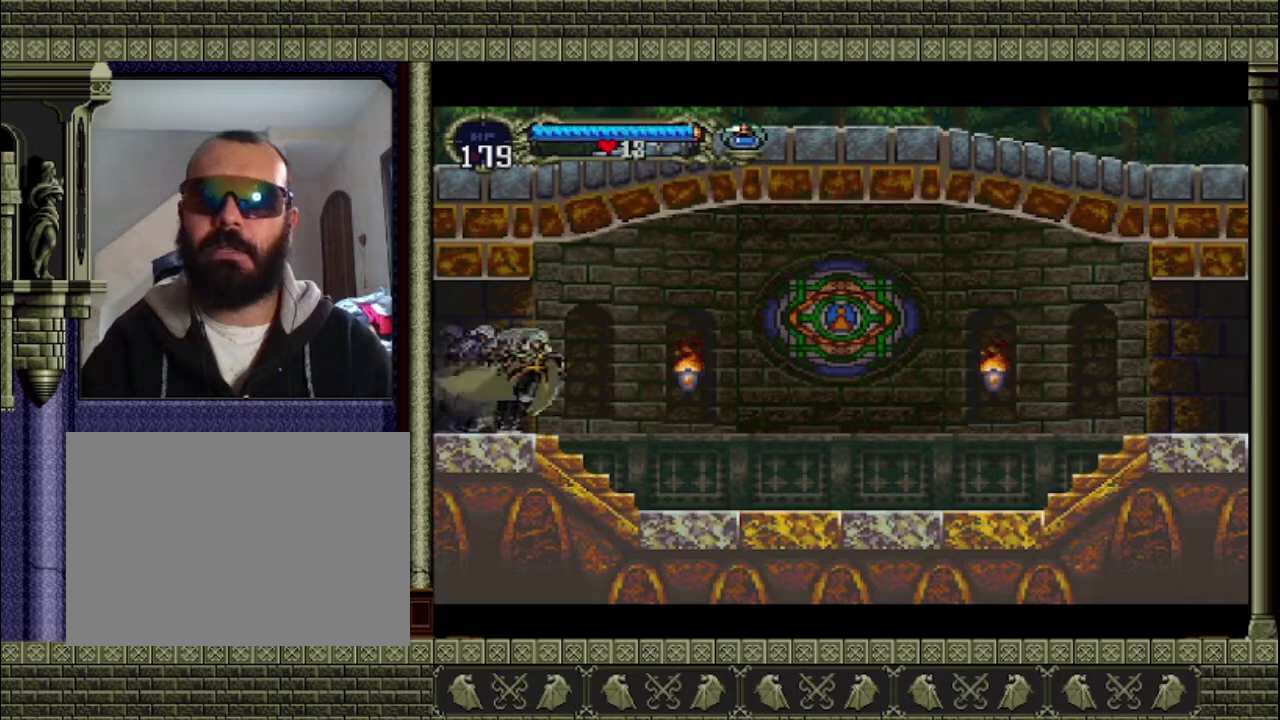
{"buttons": [], "left_stick": "center", "events": [[133, "CROSS", "down"], [200, "CROSS", "up"], [333, "left_stick", "center"]]}
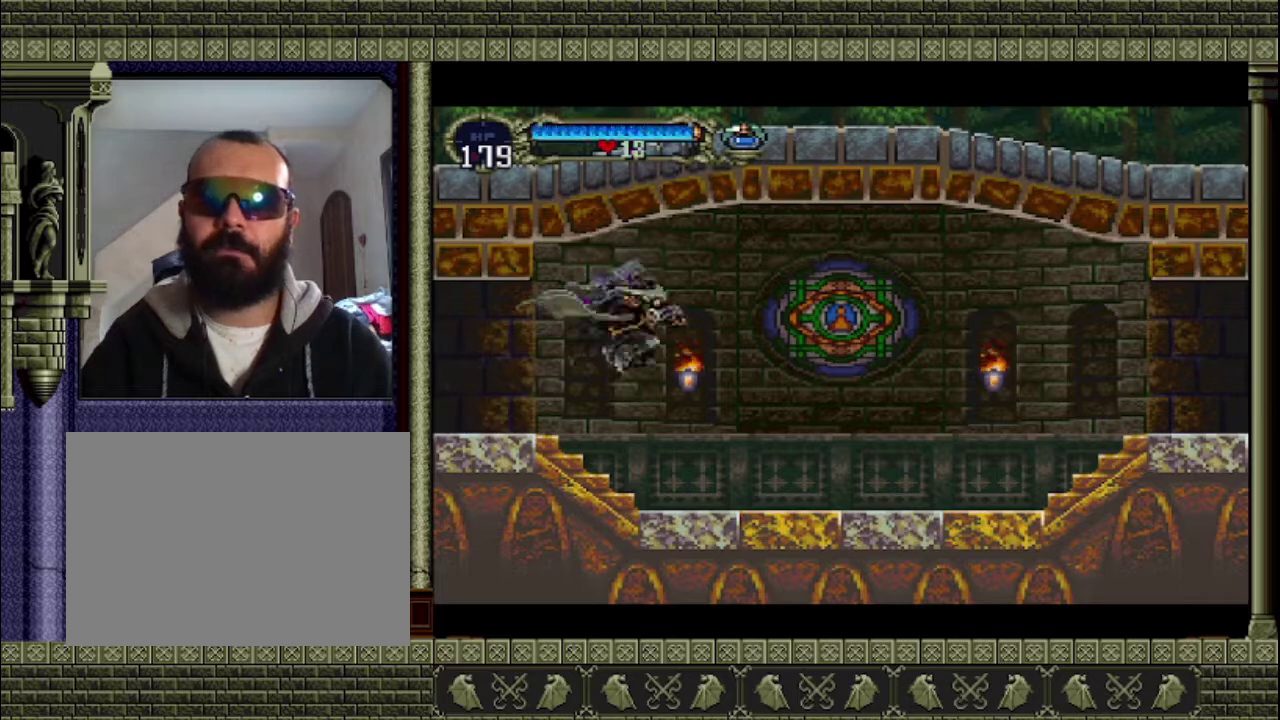
{"buttons": [], "left_stick": "right", "events": [[100, "SQUARE", "down"], [200, "SQUARE", "up"], [400, "left_stick", "right"]]}
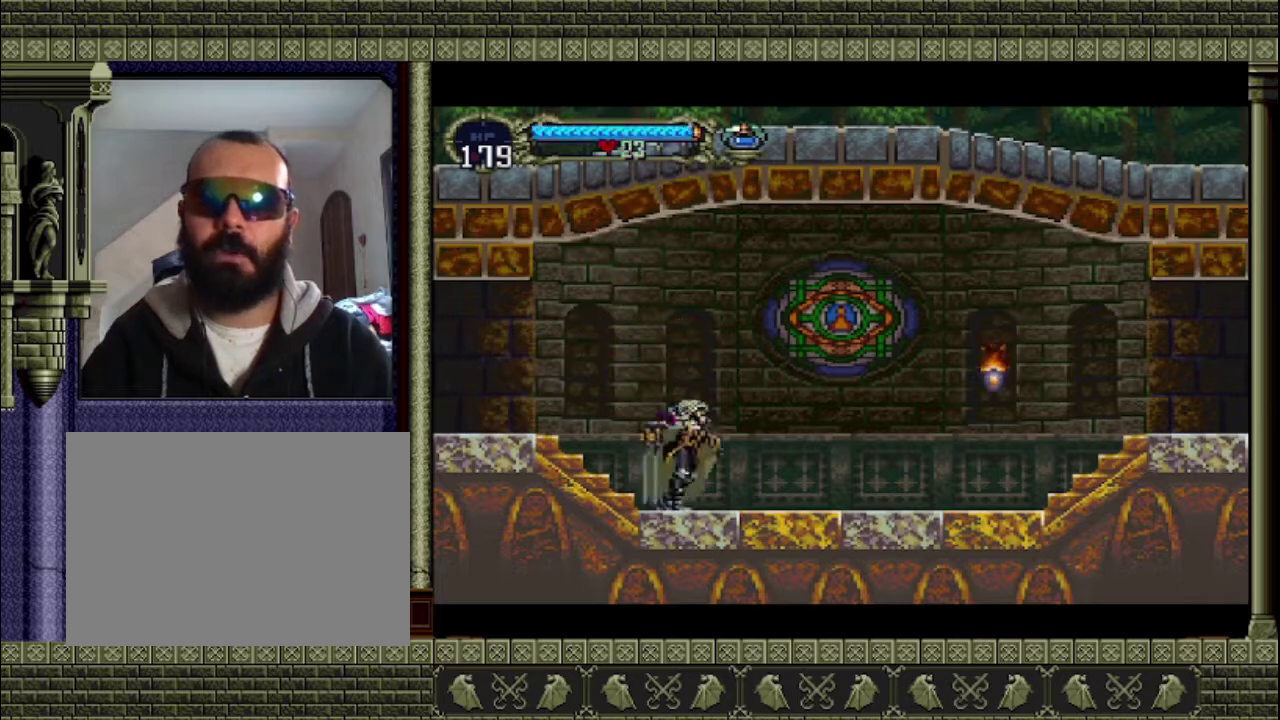
{"buttons": [], "left_stick": "right", "events": [[300, "CROSS", "down"], [467, "CROSS", "up"]]}
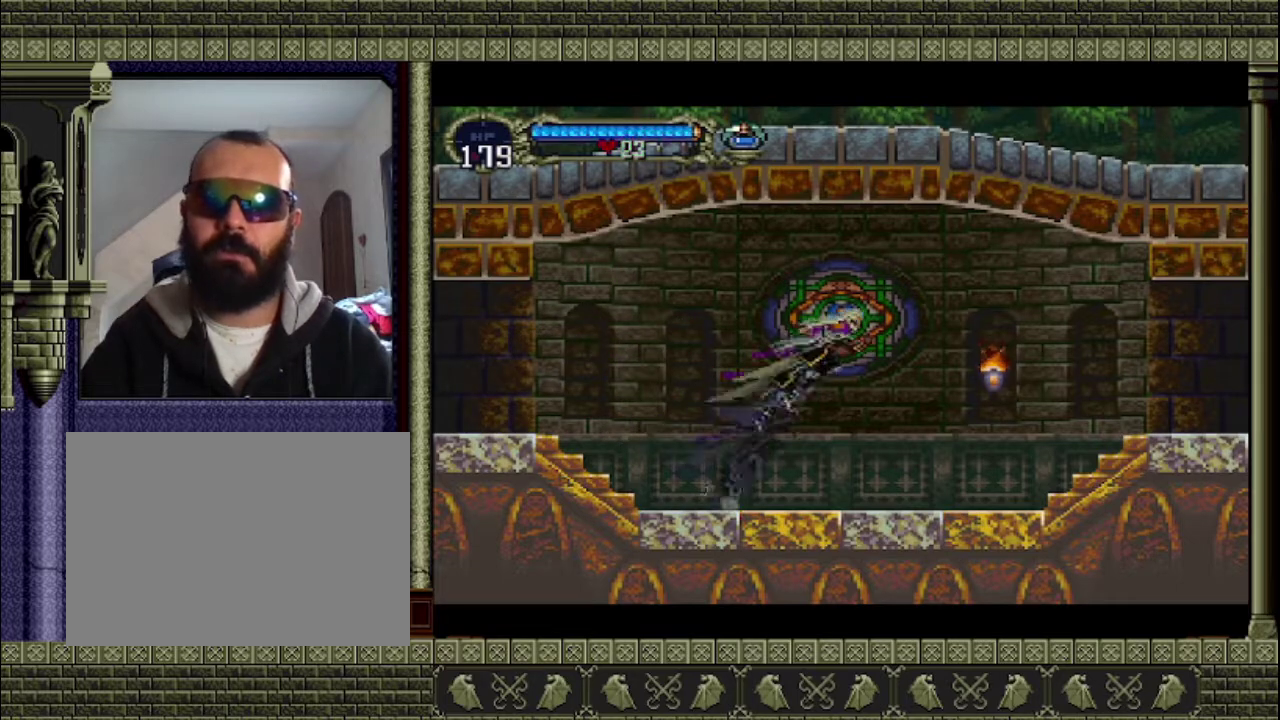
{"buttons": [], "left_stick": "right", "events": [[233, "SQUARE", "down"], [400, "SQUARE", "up"]]}
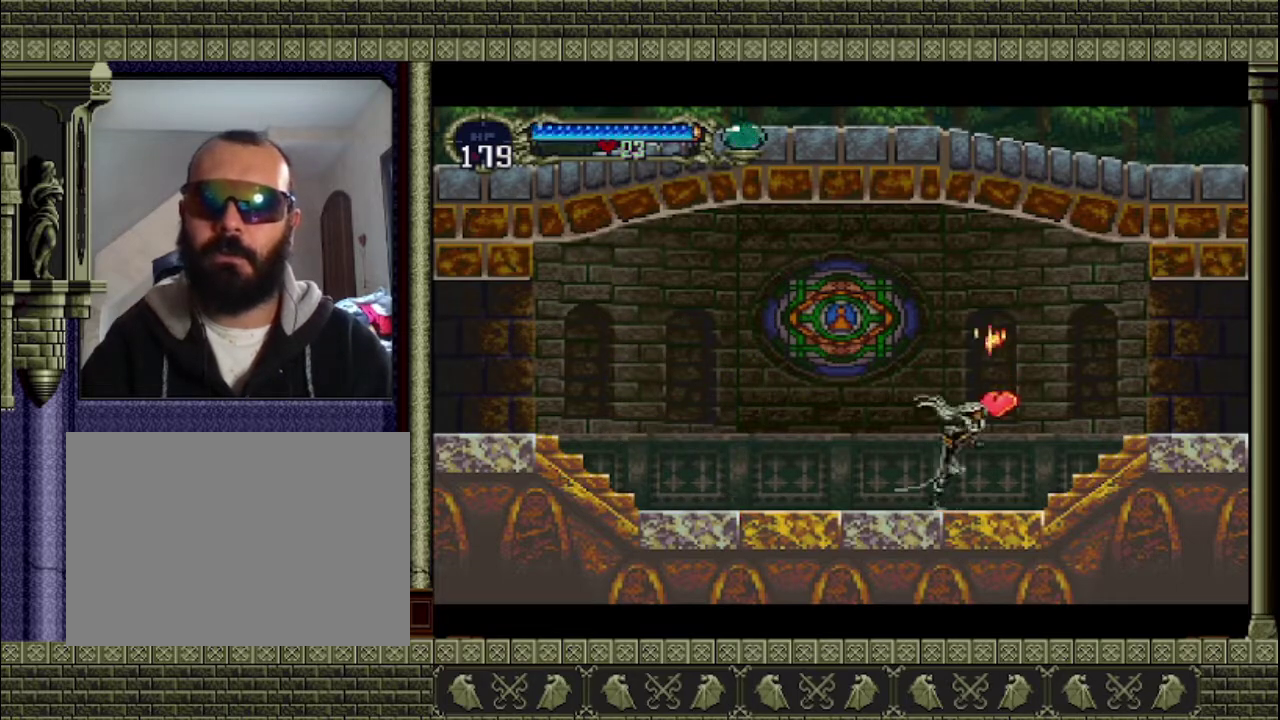
{"buttons": [], "left_stick": "right", "events": [[300, "CROSS", "down"], [467, "CROSS", "up"]]}
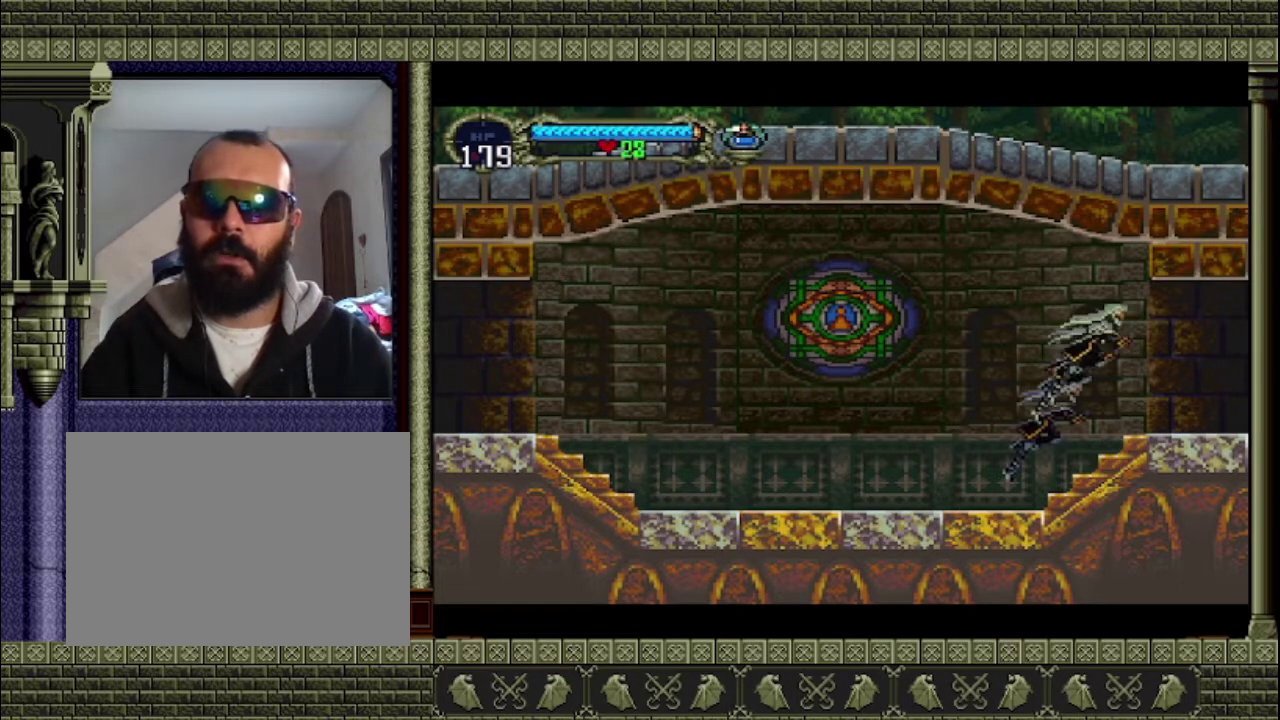
{"buttons": [], "left_stick": "right", "events": []}
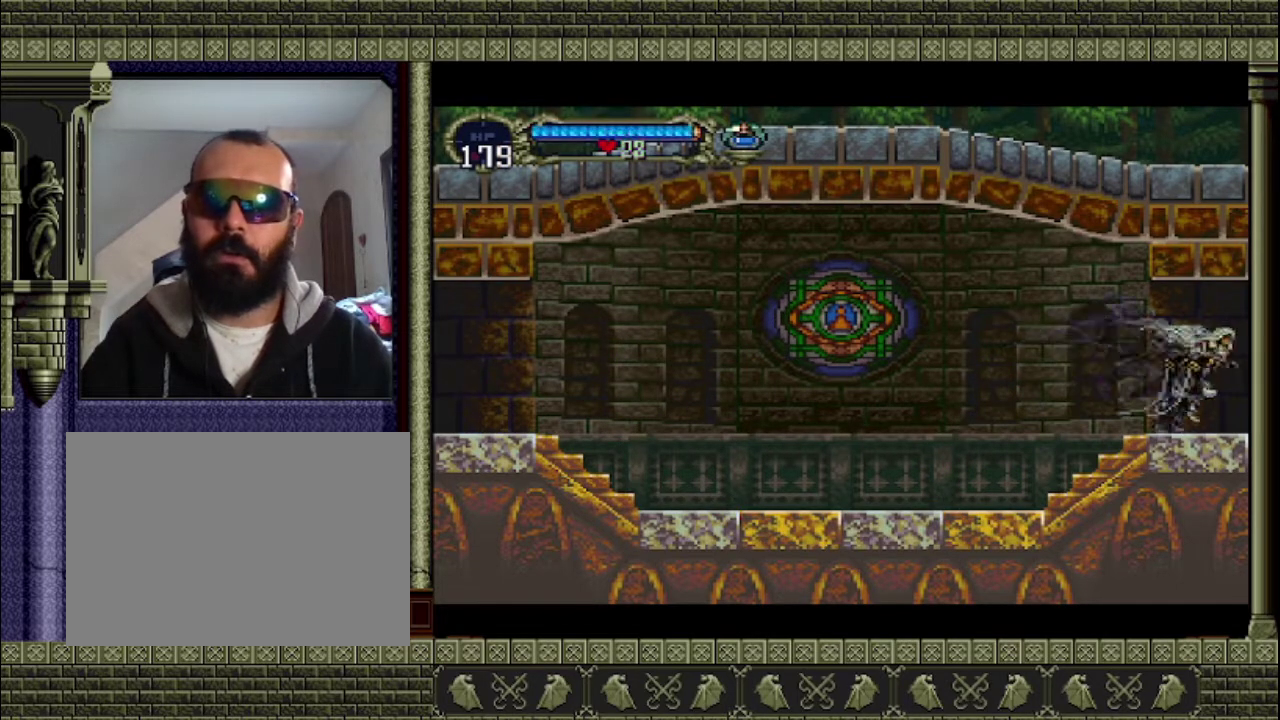
{"buttons": [], "left_stick": "left", "events": [[333, "left_stick", "center"], [400, "left_stick", "left"]]}
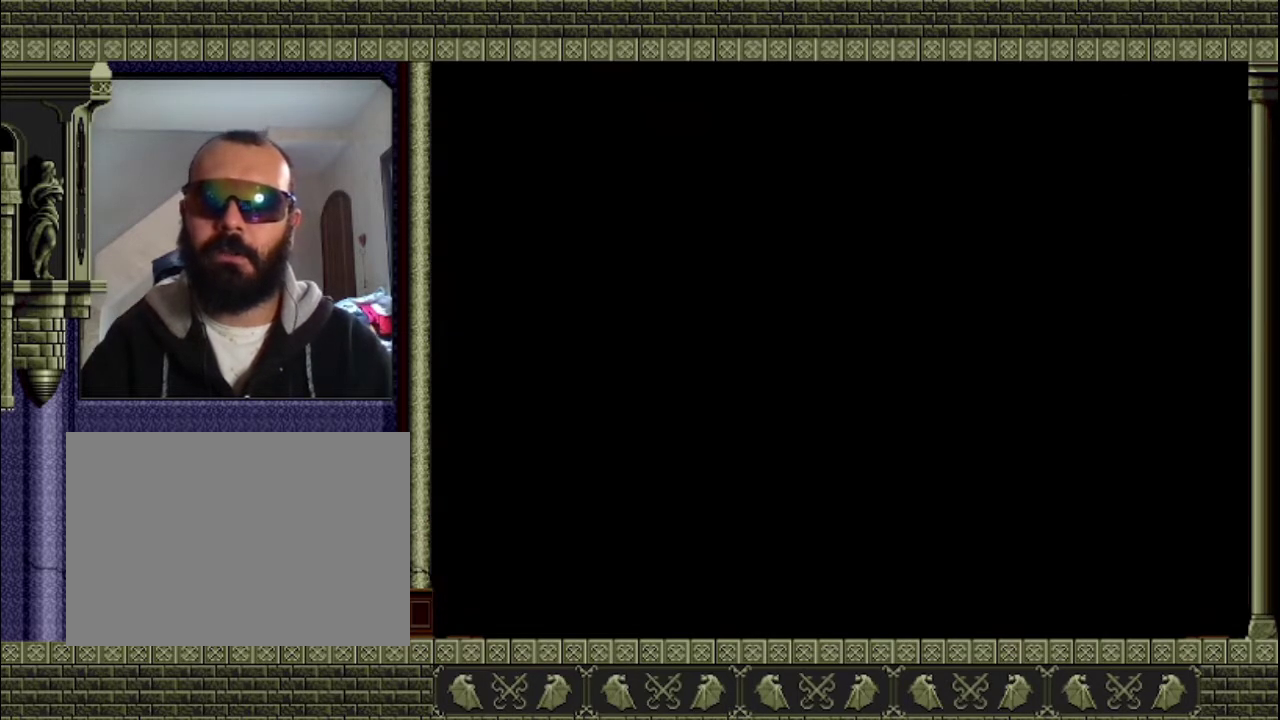
{"buttons": [], "left_stick": "left", "events": []}
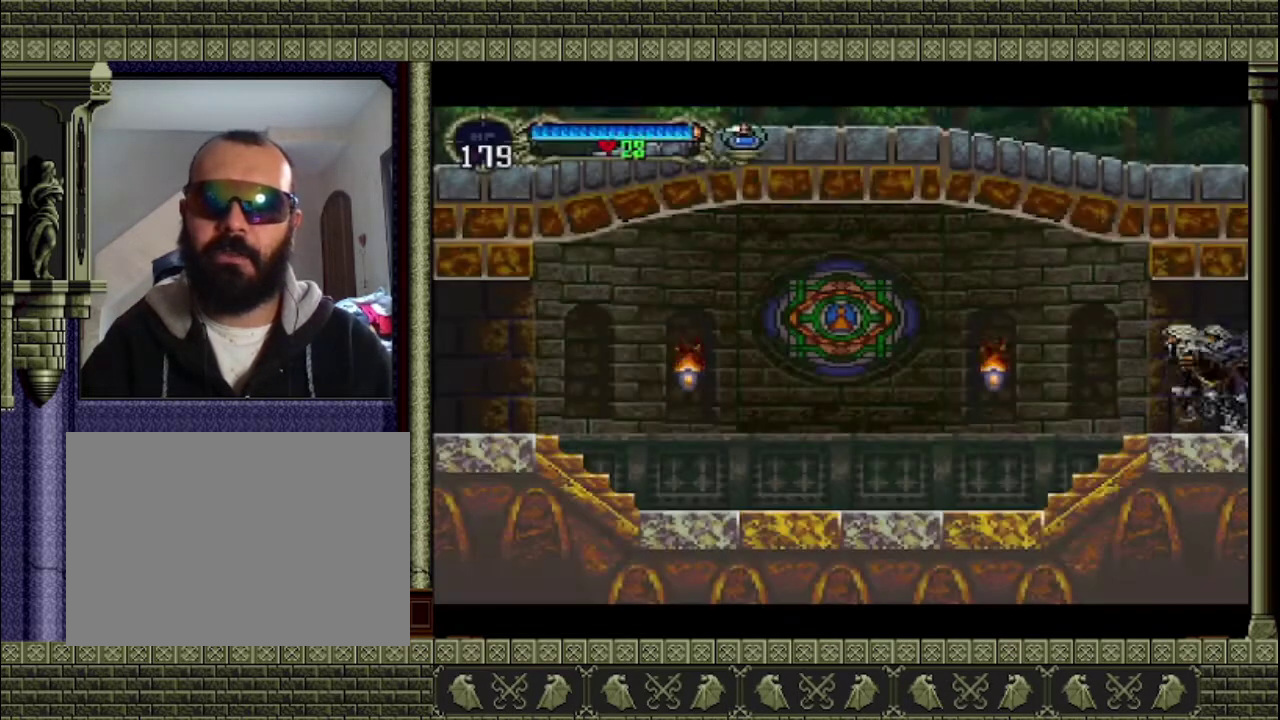
{"buttons": [], "left_stick": "center", "events": [[300, "CROSS", "down"], [400, "CROSS", "up"], [400, "left_stick", "center"]]}
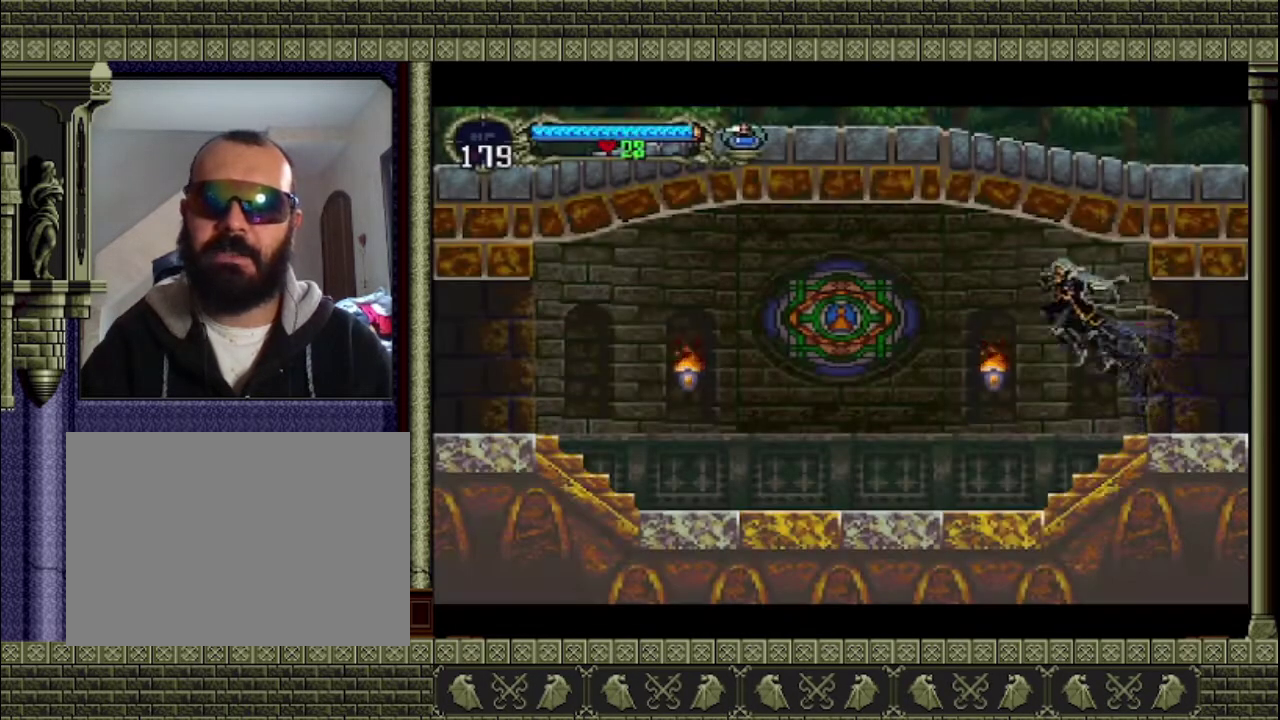
{"buttons": [], "left_stick": "left", "events": [[333, "SQUARE", "down"], [433, "SQUARE", "up"], [500, "left_stick", "left"]]}
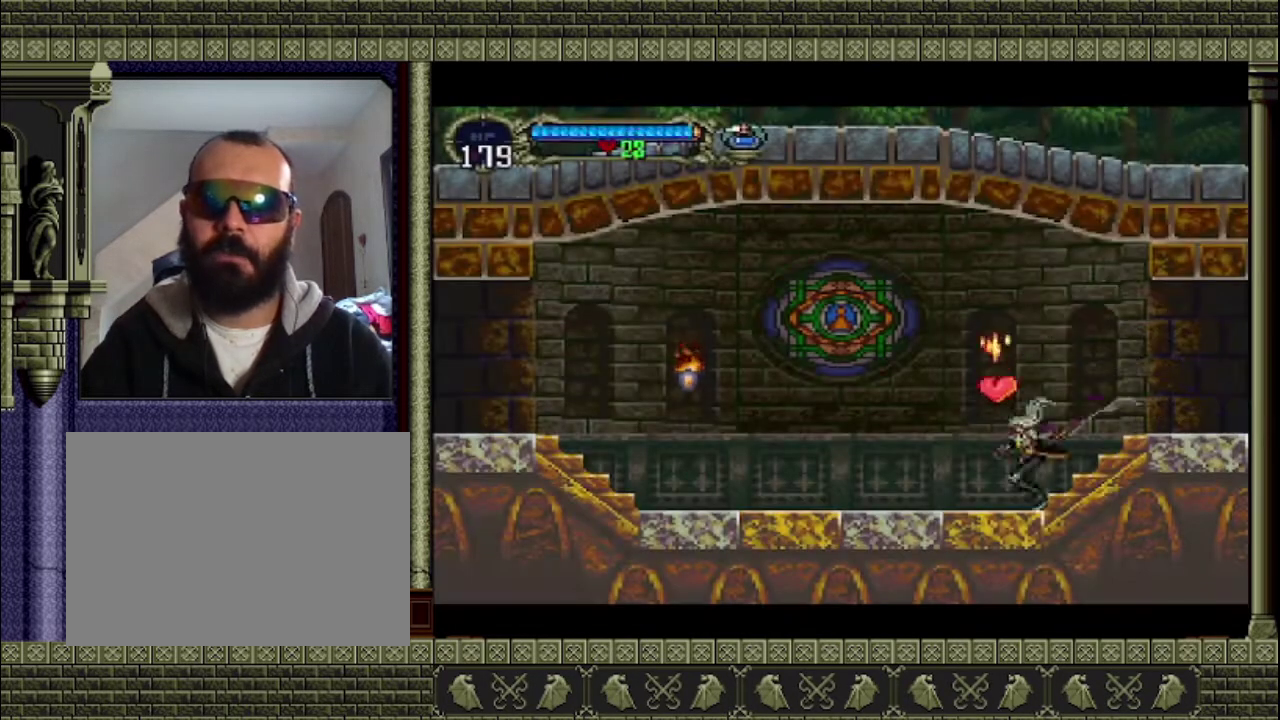
{"buttons": ["CROSS"], "left_stick": "left", "events": [[433, "CROSS", "down"]]}
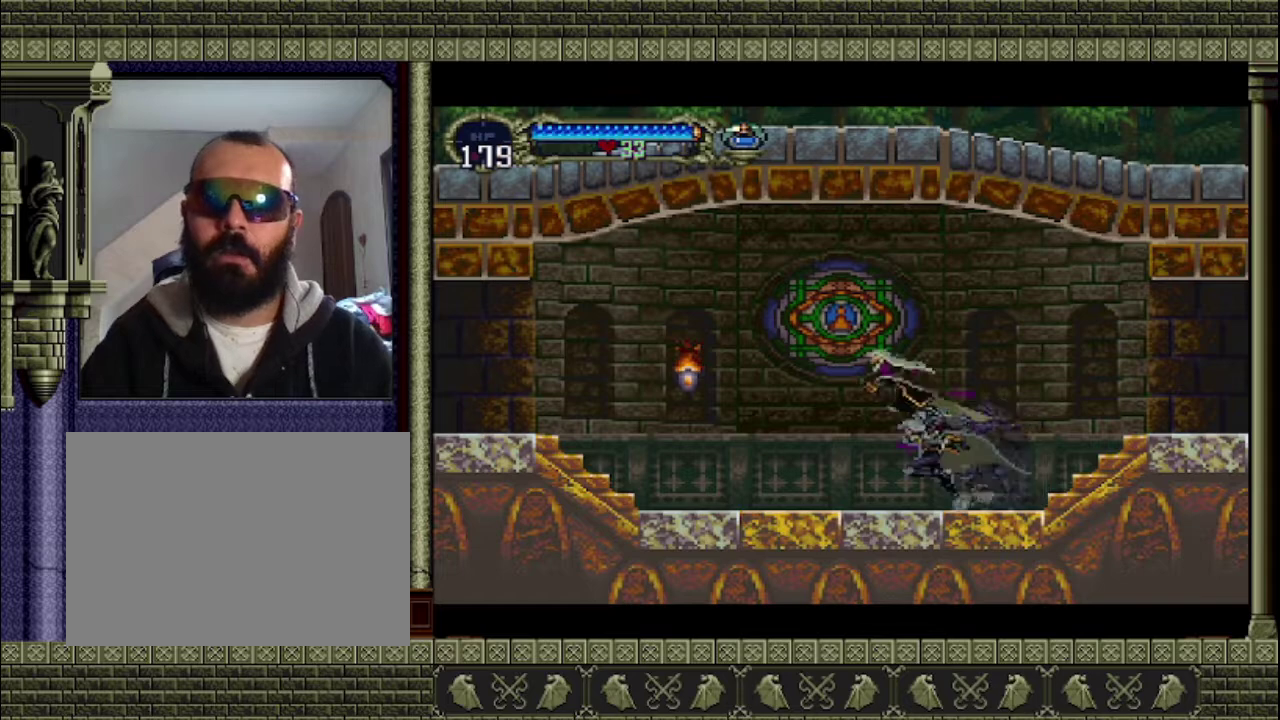
{"buttons": [], "left_stick": "left", "events": [[100, "CROSS", "up"], [367, "SQUARE", "down"], [433, "SQUARE", "up"]]}
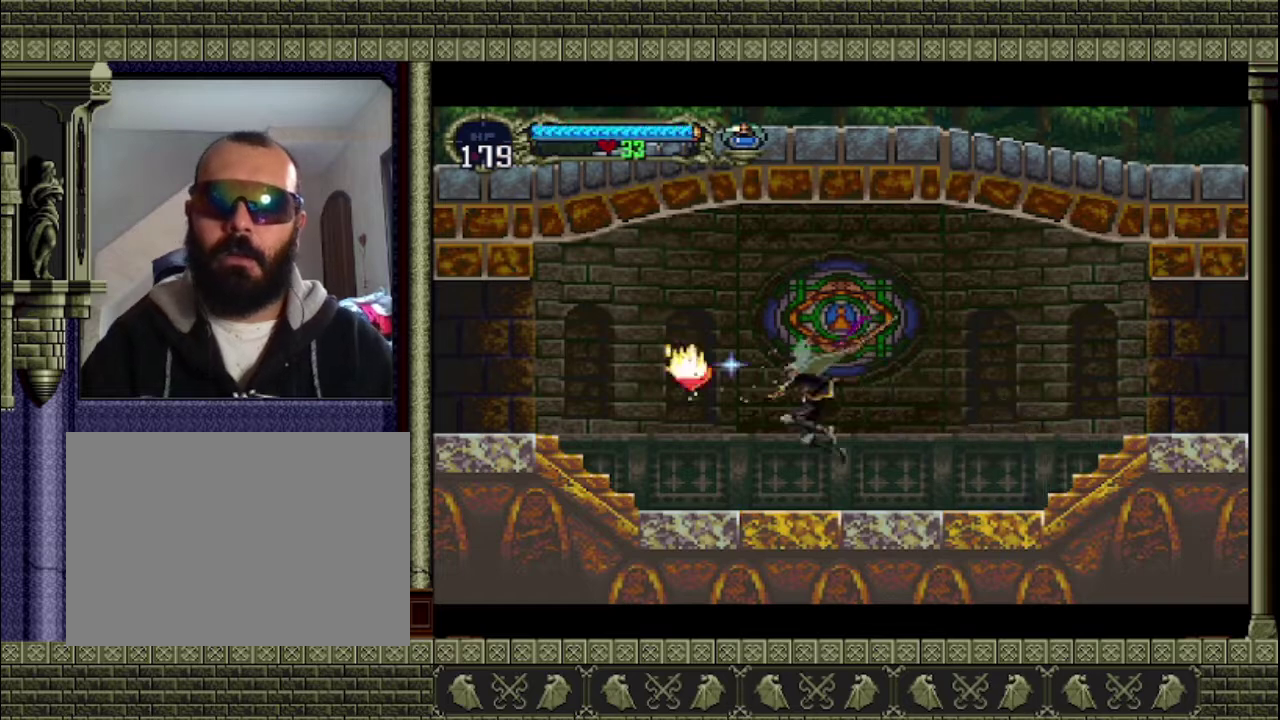
{"buttons": ["CROSS"], "left_stick": "left", "events": [[433, "CROSS", "down"]]}
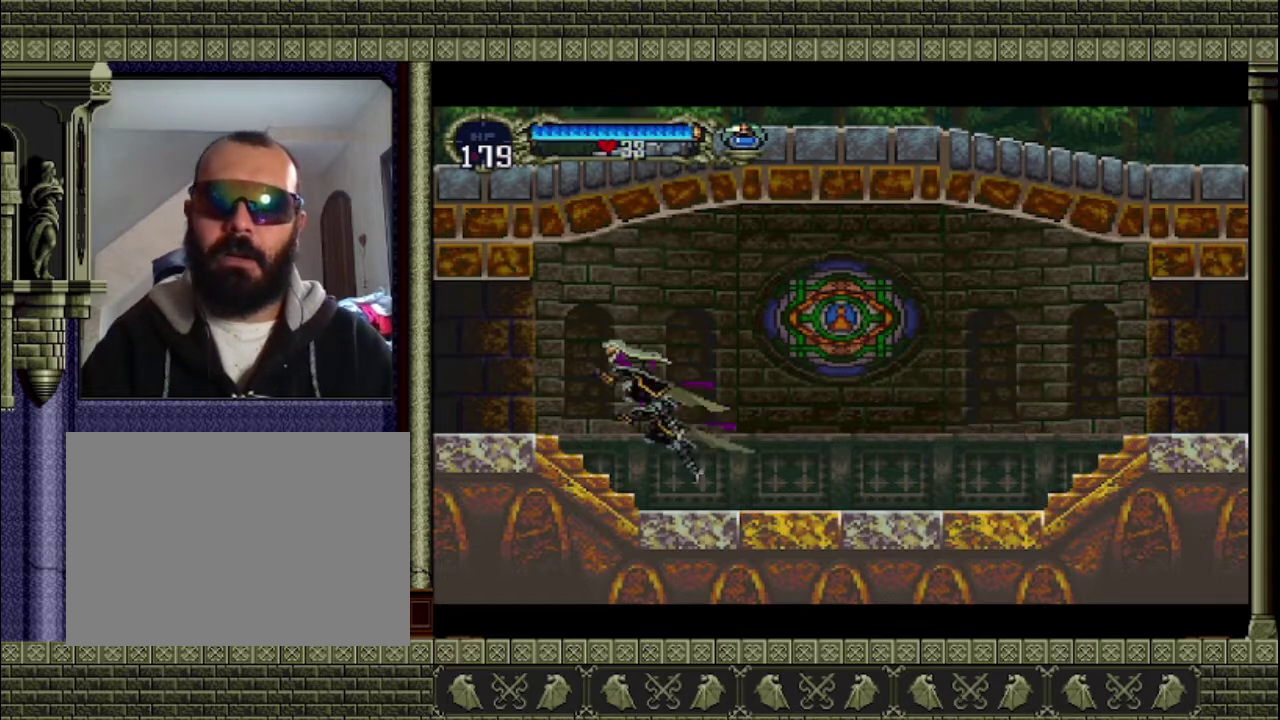
{"buttons": [], "left_stick": "left", "events": [[133, "CROSS", "up"]]}
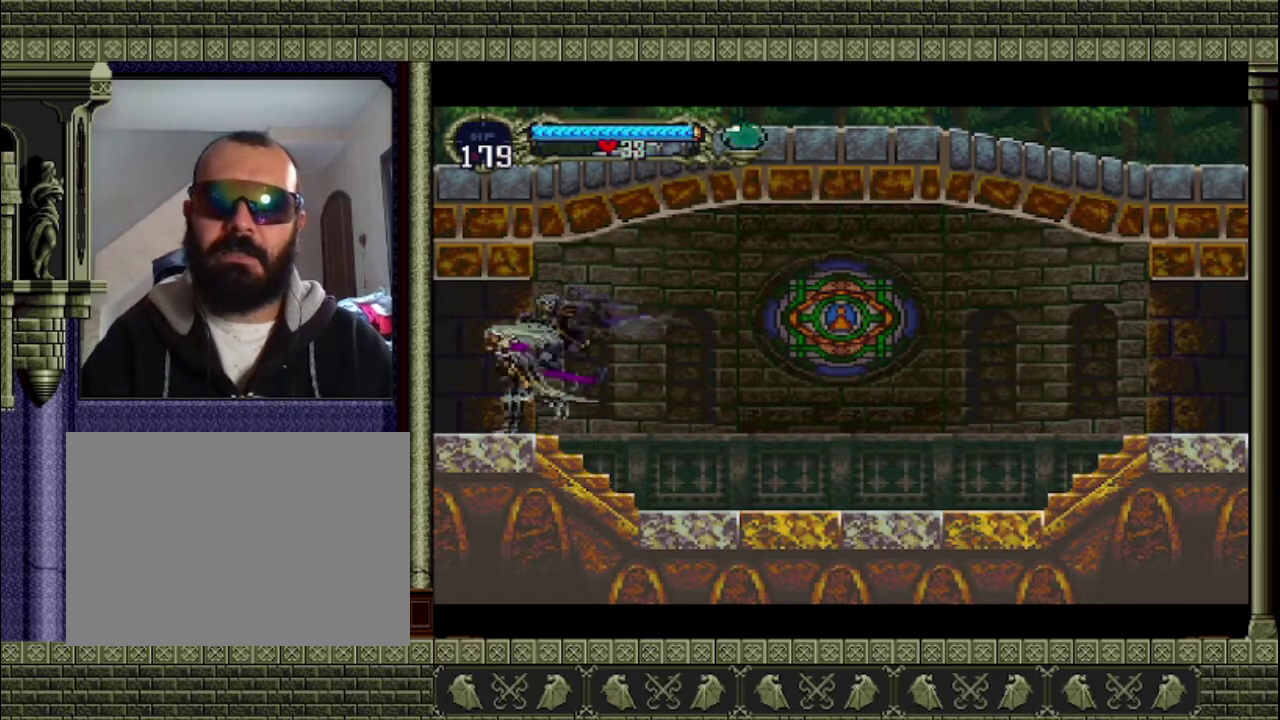
{"buttons": [], "left_stick": "left", "events": []}
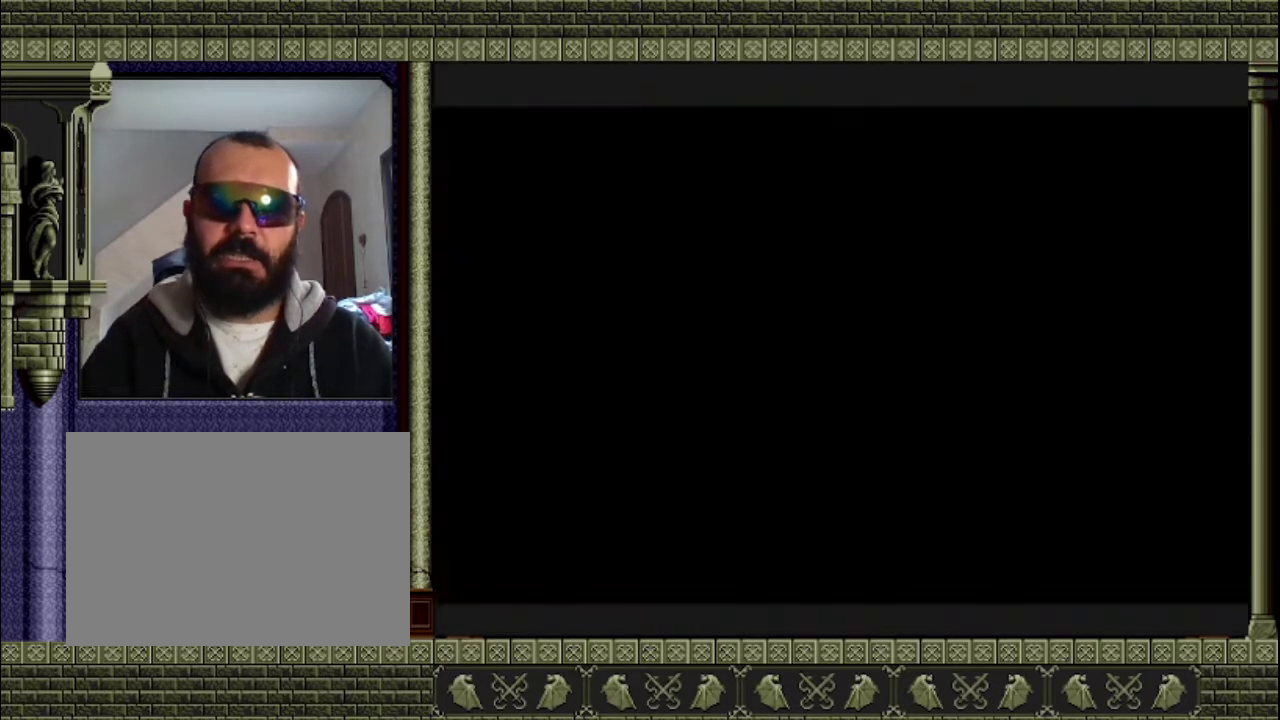
{"buttons": [], "left_stick": "right", "events": [[33, "left_stick", "center"], [200, "left_stick", "right"]]}
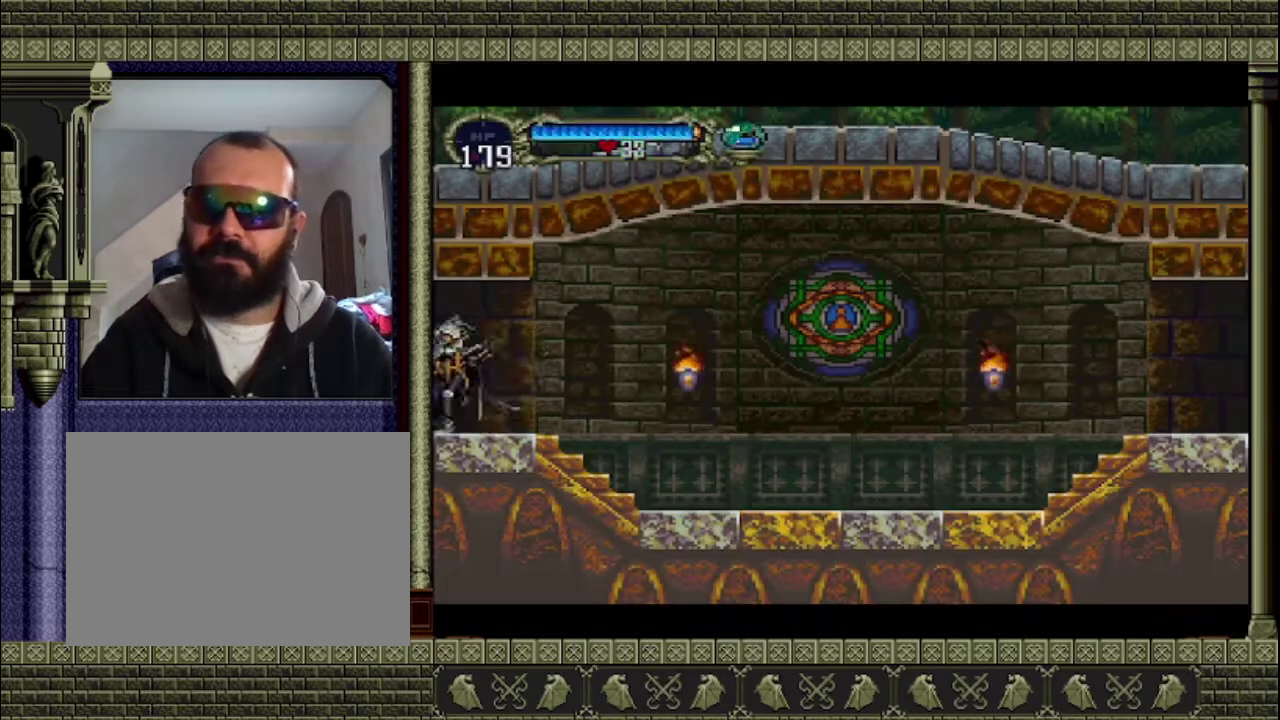
{"buttons": [], "left_stick": "right", "events": [[333, "CROSS", "down"], [467, "CROSS", "up"]]}